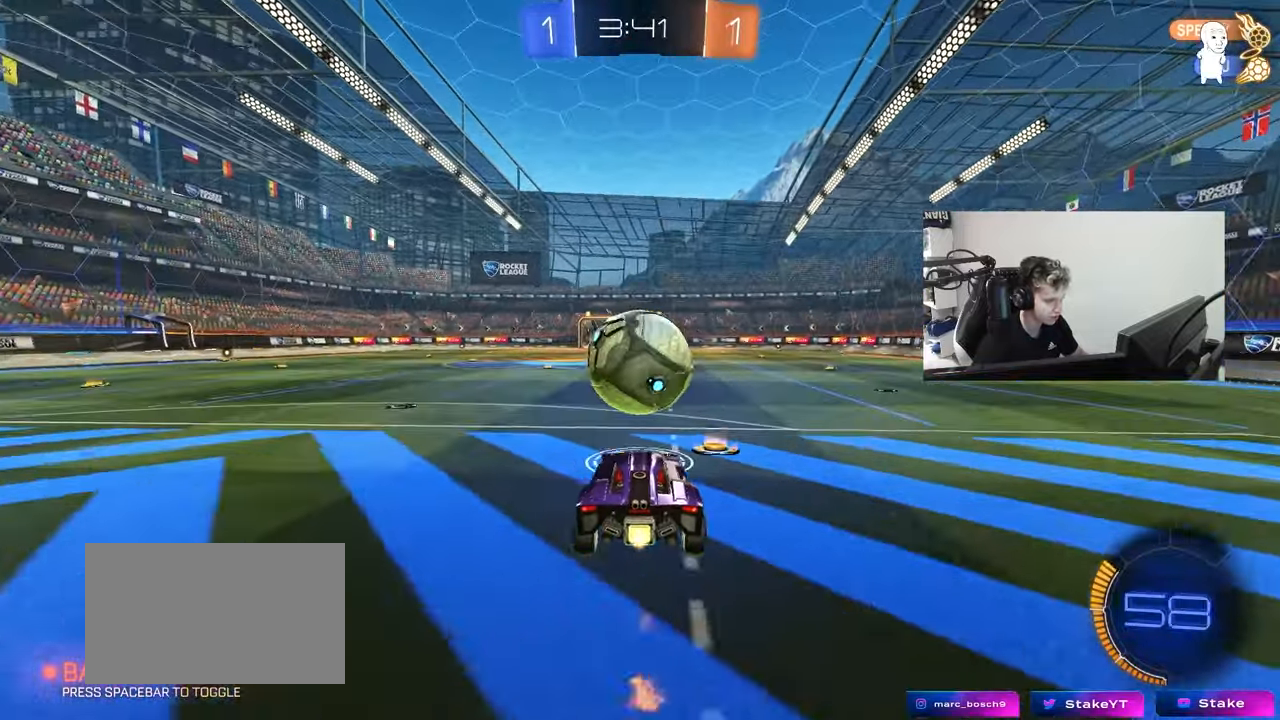
Gameplay with keyboard and mouse; each line is a JSON object with the keys and mouse buttons held at the frame after it. "events" lists presses ("down") and releases ("up") of "1", "2", "3", "4", "5", "a", "alt", "c", "caps_lock", "ctrl", "d", "e", "f", "g", "q", "r", "s", "shift", "space", "t", "tab", "v", "w", "x", "z", "mouse_left", "mouse_wheel" and "mouse_right" between this image and that frame as [ms after this image, input, new state], when the widget could be followed in between. "mouse_left", "mouse_wheel", "mouse_right" = the "left", "wheel", "right" buttons of the "mouse" list. No other keys are recorded. "wheel" means that the mouse wheel is clicked or scrolled. "mouse_move" is the direction in which the mouse moves at that frame (one of eight, or "still"), when it could be read.
{"keys": ["w"], "mouse": [], "mouse_move": "still", "events": [[50, "mouse_left", "up"], [83, "mouse_left", "down"], [233, "w", "down"], [283, "mouse_right", "down"], [400, "mouse_right", "up"], [417, "mouse_left", "up"]]}
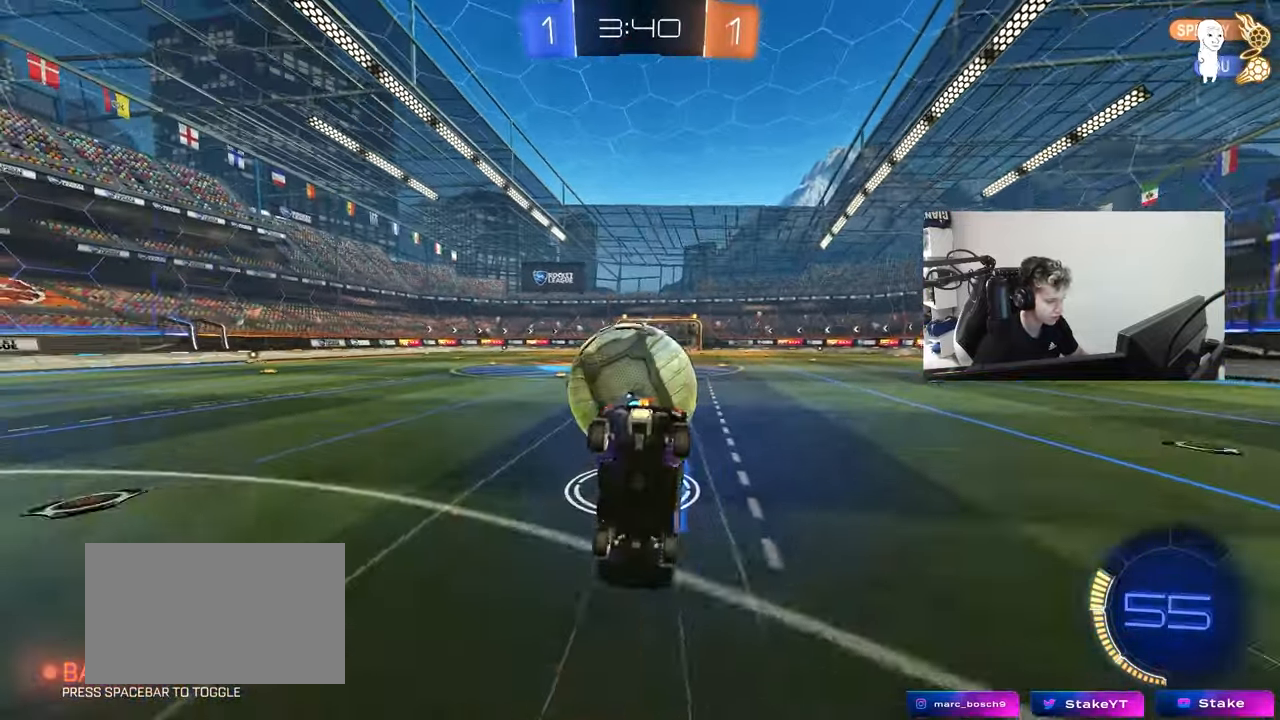
{"keys": [], "mouse": [], "mouse_move": "still", "events": [[300, "a", "down"], [433, "a", "up"], [433, "w", "up"]]}
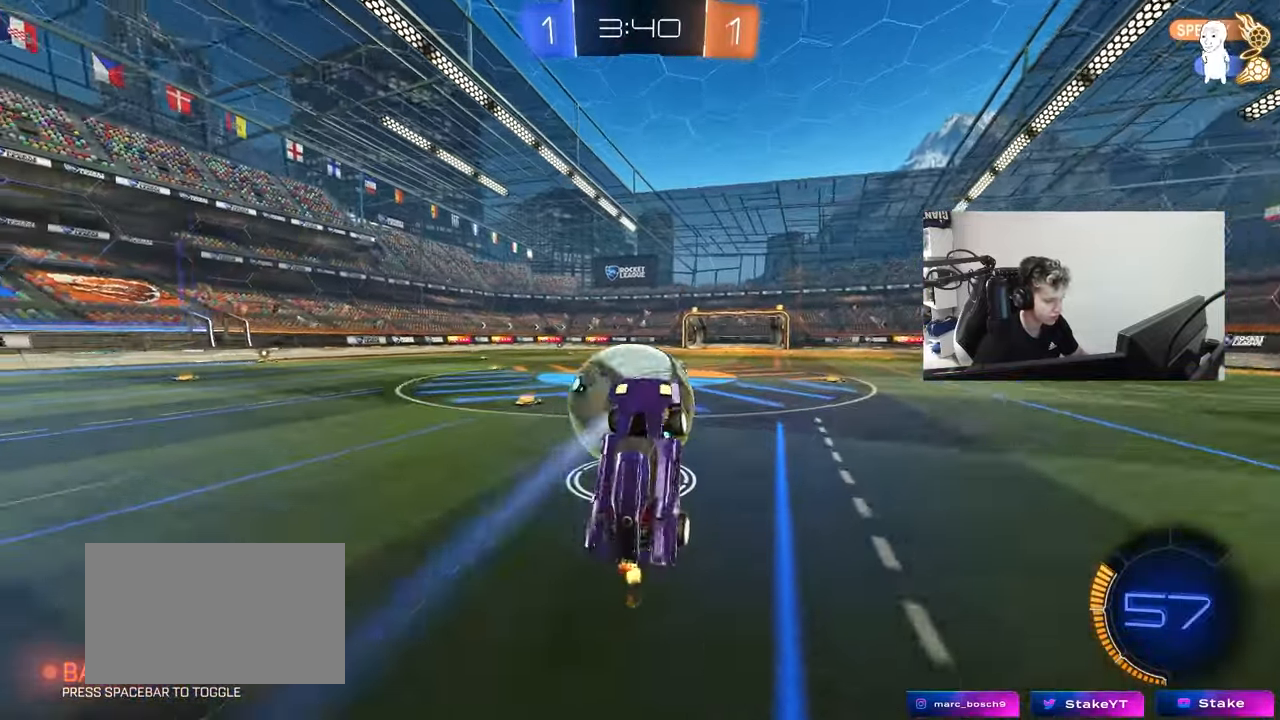
{"keys": [], "mouse": [], "mouse_move": "still", "events": [[167, "a", "down"], [267, "a", "up"], [350, "a", "down"], [450, "a", "up"]]}
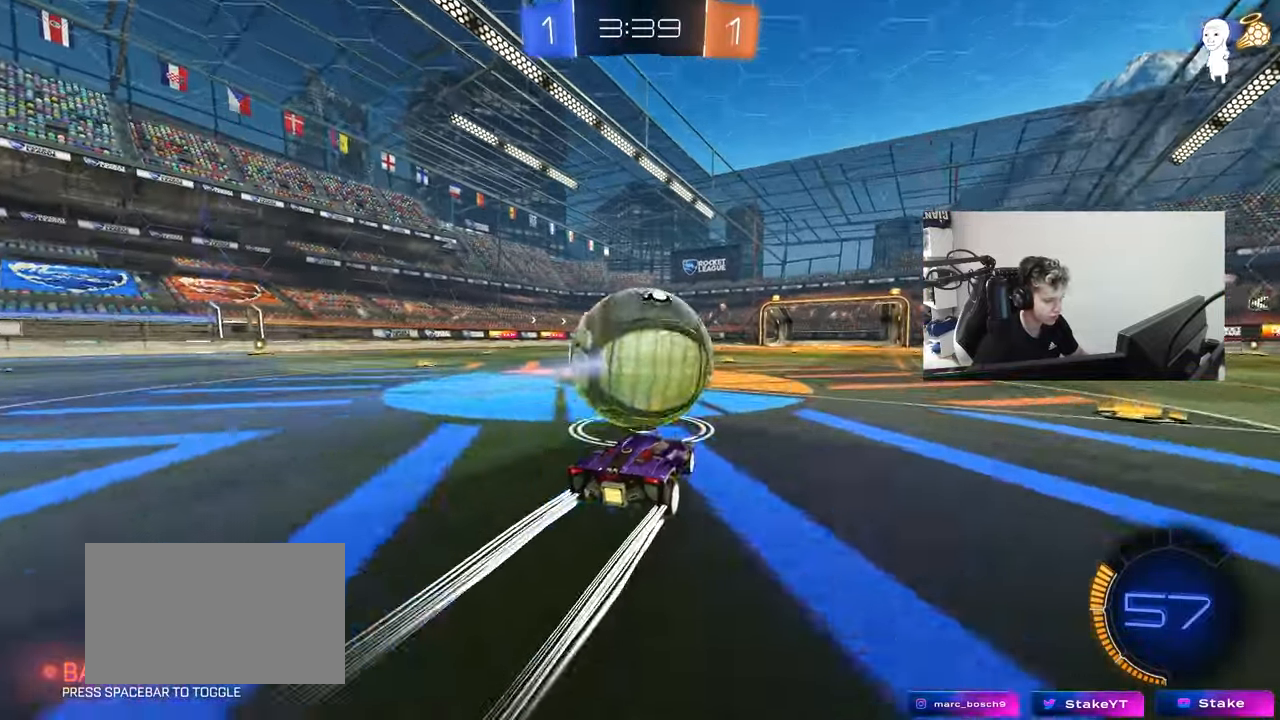
{"keys": ["w"], "mouse": ["left"], "mouse_move": "still", "events": [[183, "mouse_left", "down"], [233, "w", "down"]]}
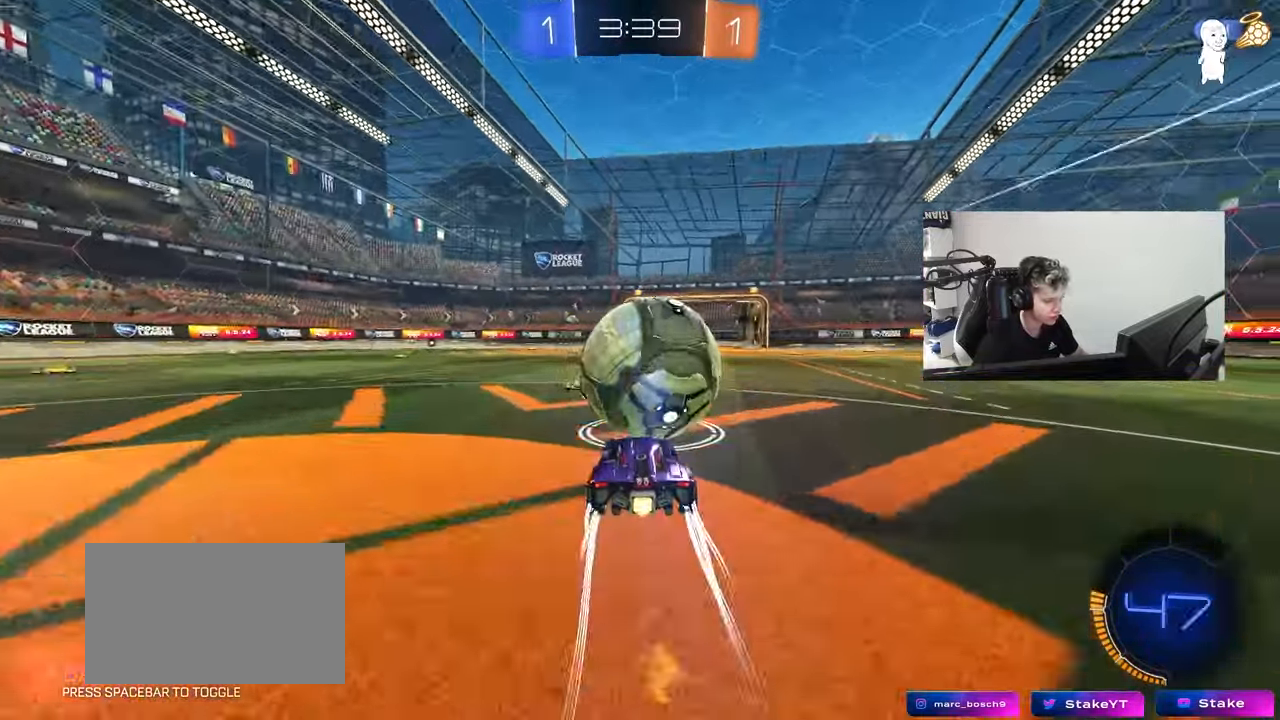
{"keys": ["w"], "mouse": [], "mouse_move": "still", "events": [[67, "mouse_left", "up"], [300, "mouse_left", "down"], [383, "mouse_left", "up"]]}
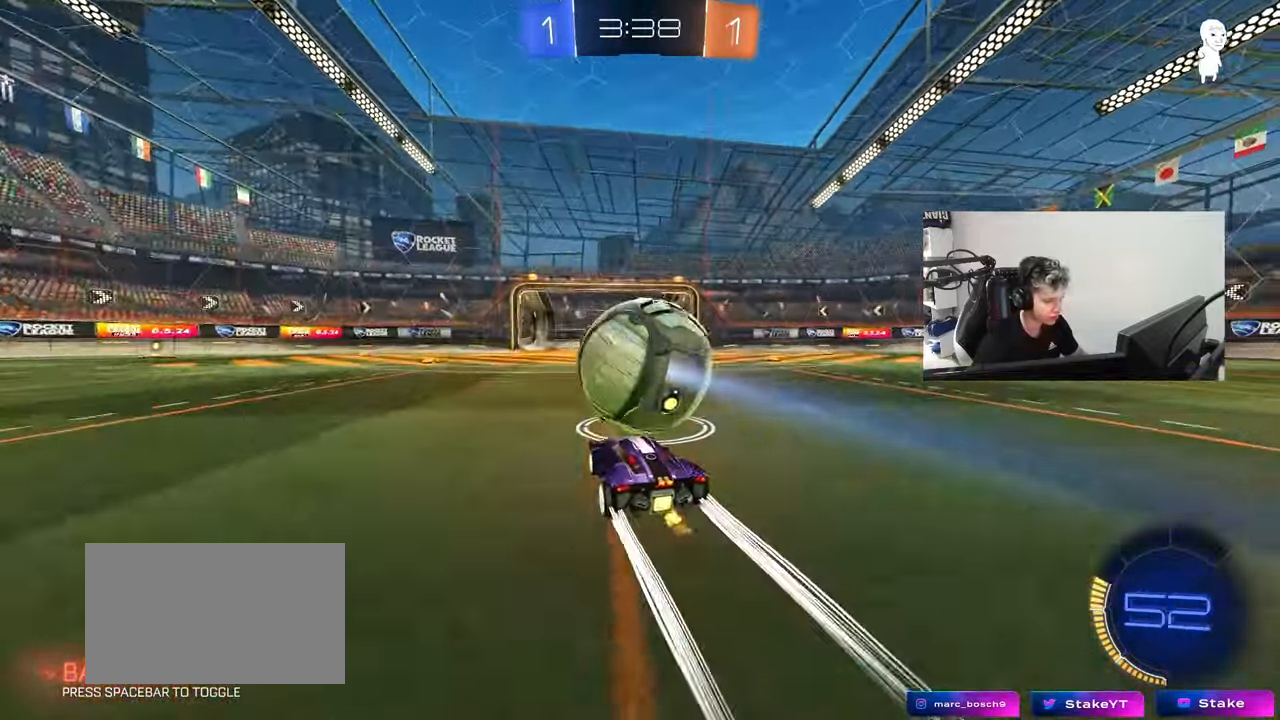
{"keys": ["d", "shift", "w"], "mouse": ["left"], "mouse_move": "still", "events": [[33, "a", "down"], [117, "a", "up"], [117, "d", "down"], [167, "mouse_right", "down"], [350, "mouse_right", "up"], [400, "shift", "down"], [450, "mouse_left", "down"]]}
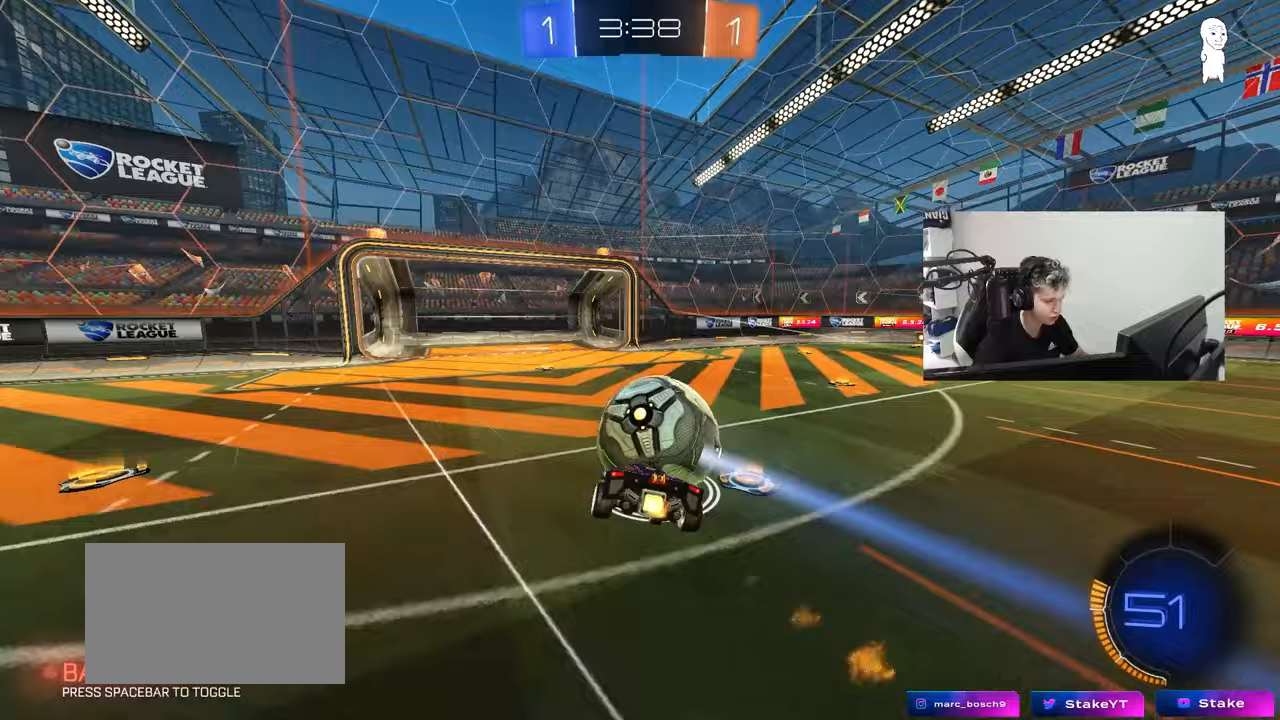
{"keys": ["s", "shift"], "mouse": ["left", "right"], "mouse_move": "down-left", "events": [[100, "d", "up"], [233, "w", "up"], [333, "s", "down"], [367, "mouse_right", "down"]]}
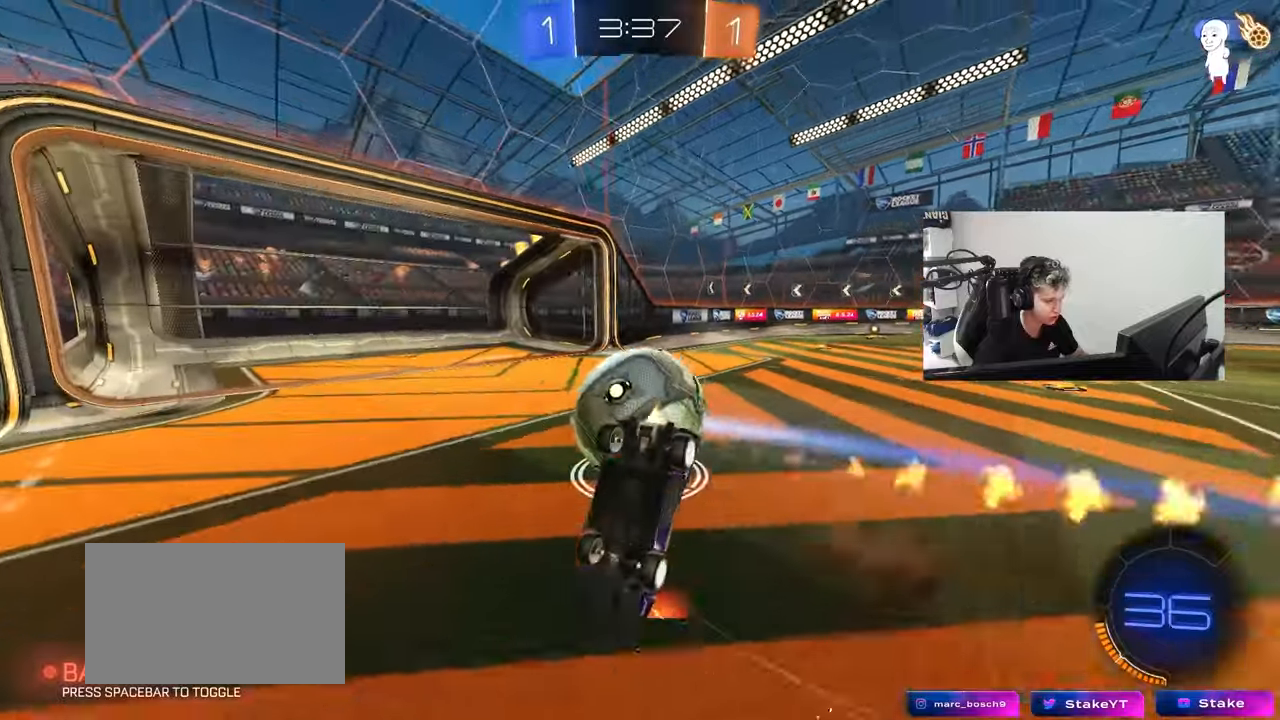
{"keys": ["a", "shift", "w"], "mouse": ["left"], "mouse_move": "still", "events": [[100, "mouse_right", "up"], [150, "s", "up"], [200, "a", "down"], [250, "w", "down"]]}
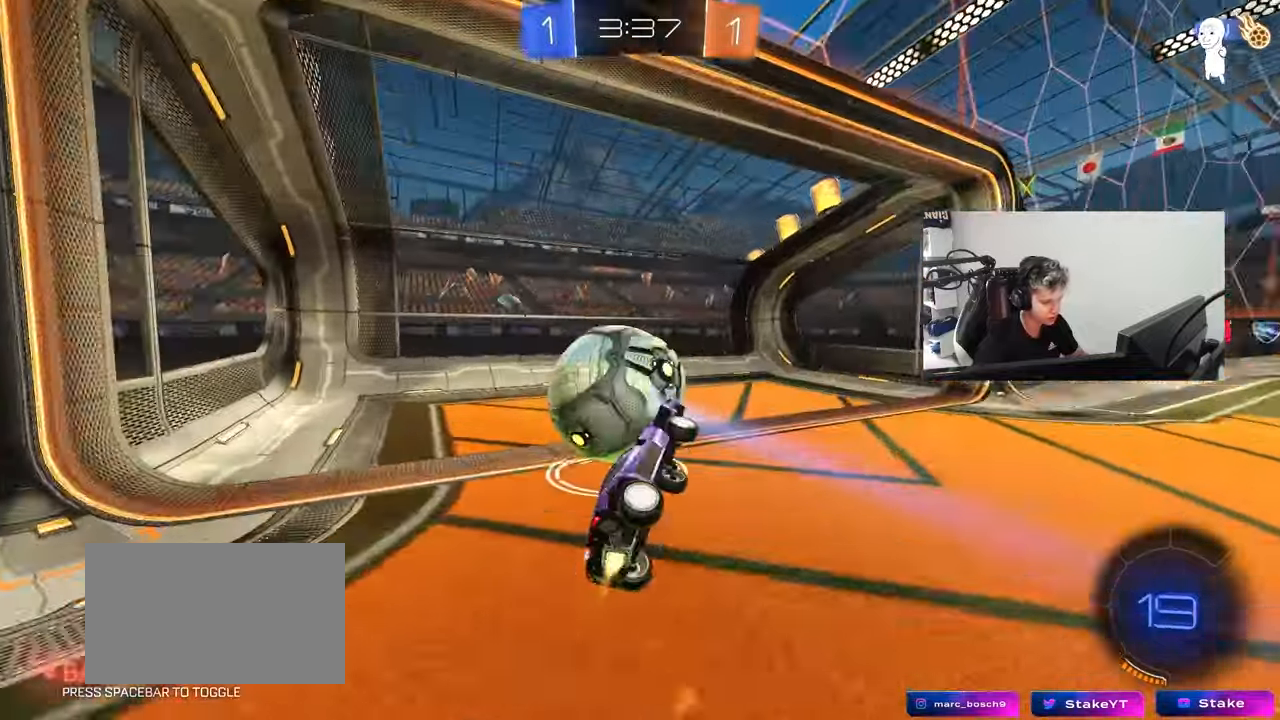
{"keys": [], "mouse": [], "mouse_move": "still", "events": [[167, "mouse_left", "up"], [267, "space", "down"], [317, "shift", "up"], [400, "space", "up"], [450, "a", "up"], [500, "w", "up"]]}
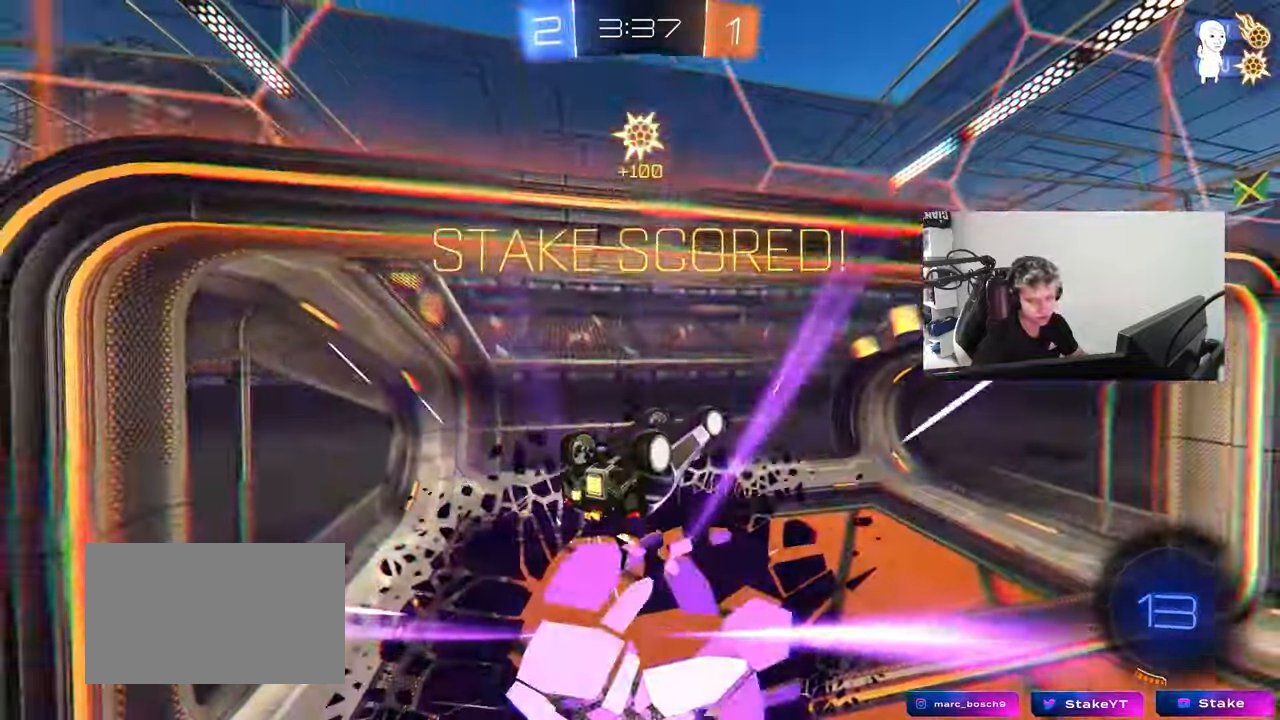
{"keys": [], "mouse": [], "mouse_move": "still", "events": [[233, "w", "down"], [283, "a", "down"], [417, "a", "up"], [467, "w", "up"]]}
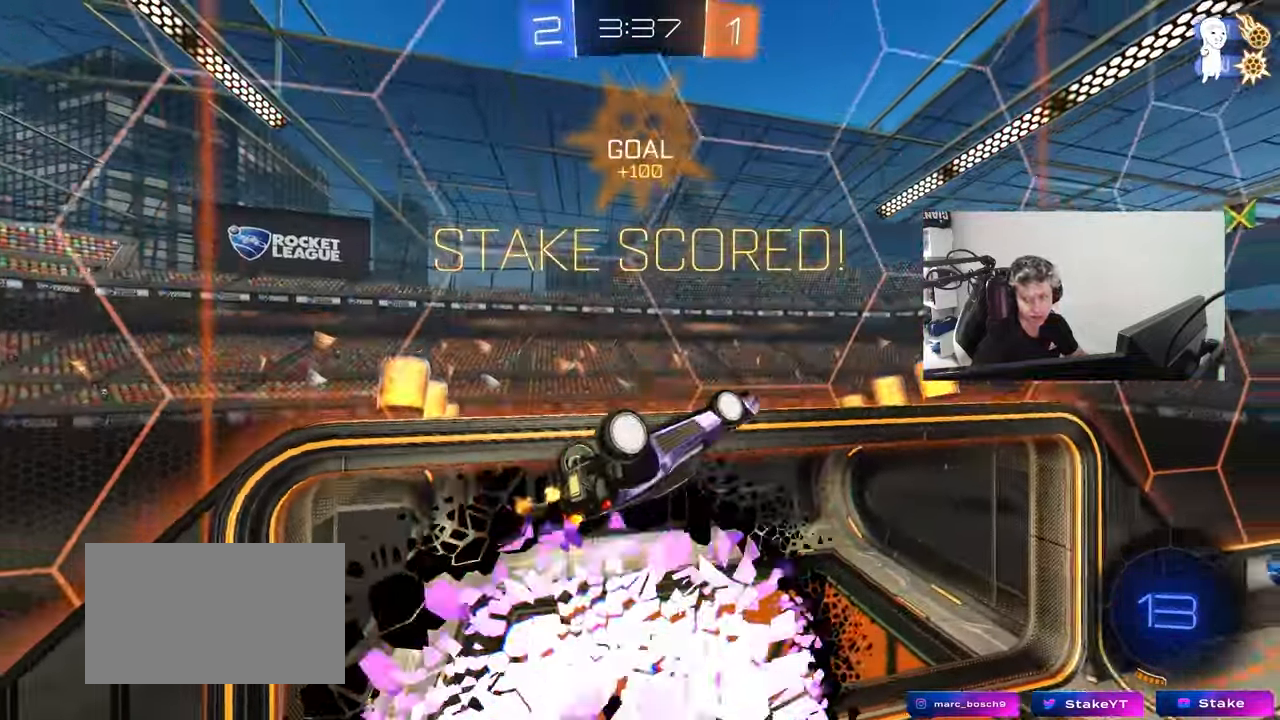
{"keys": ["shift"], "mouse": [], "mouse_move": "up", "events": [[67, "d", "down"], [67, "shift", "down"], [250, "d", "up"]]}
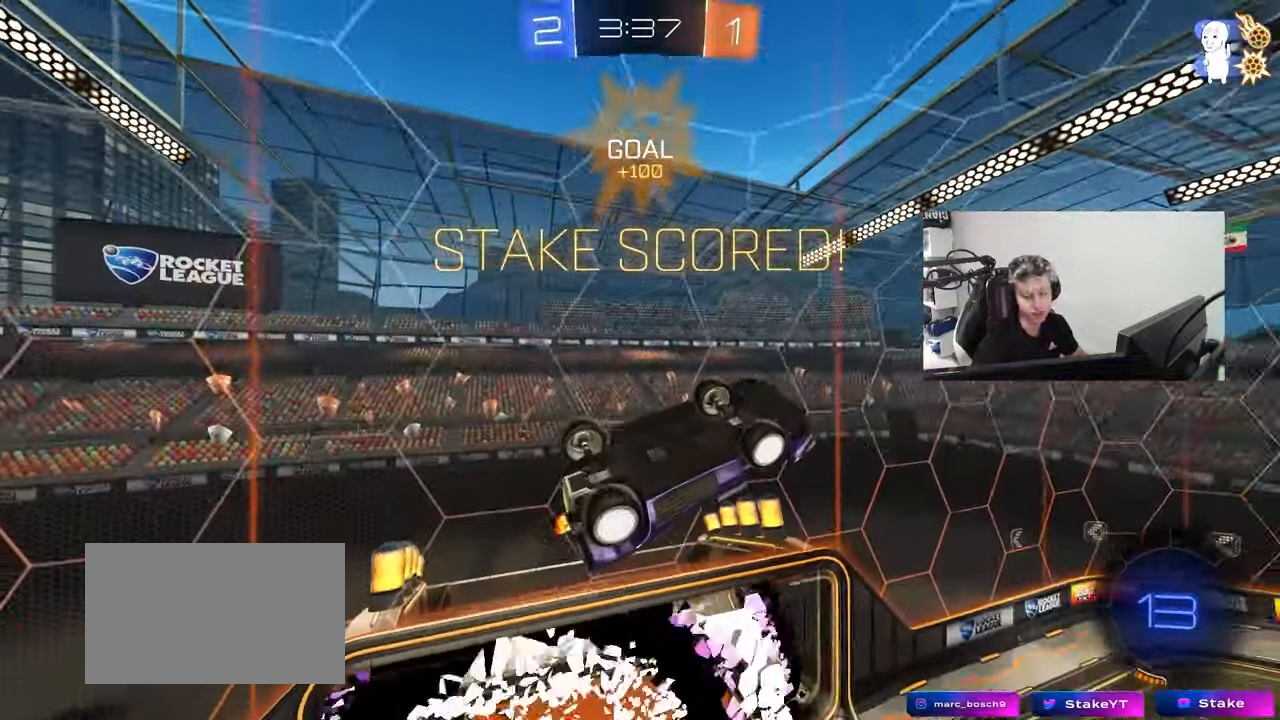
{"keys": ["shift"], "mouse": [], "mouse_move": "still", "events": [[367, "a", "down"], [450, "a", "up"]]}
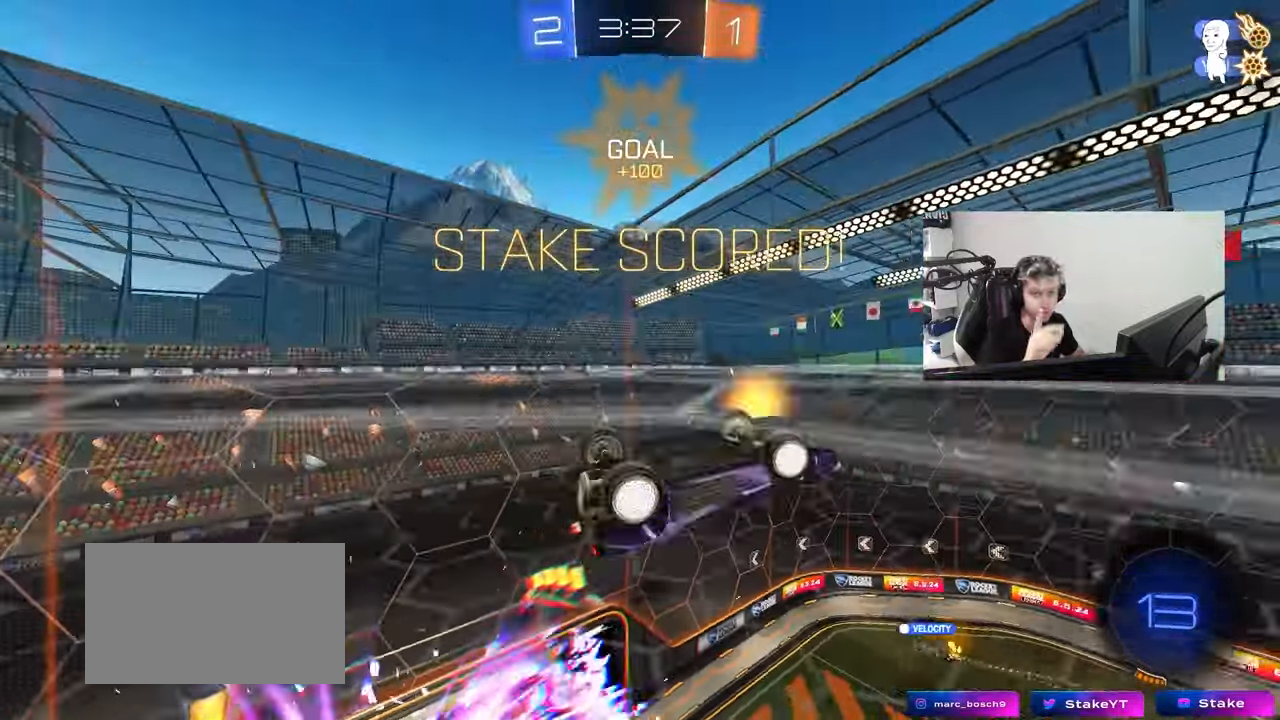
{"keys": ["shift"], "mouse": [], "mouse_move": "still", "events": []}
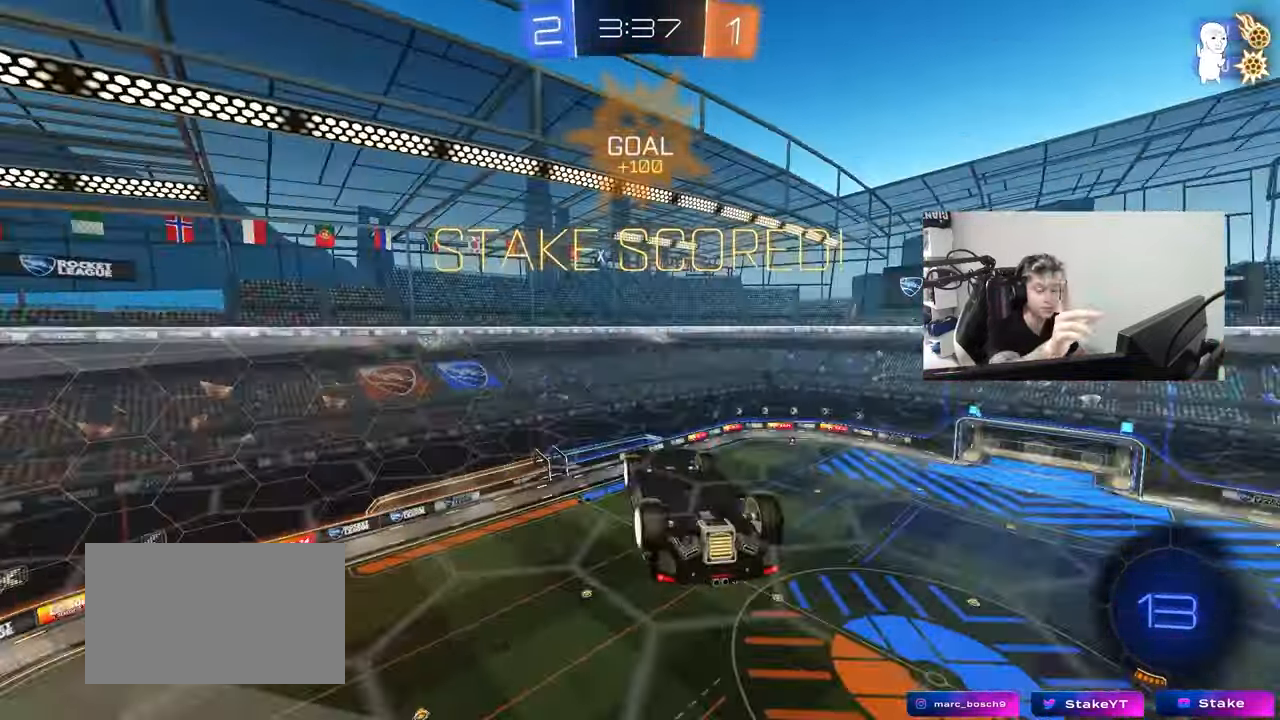
{"keys": [], "mouse": [], "mouse_move": "still", "events": [[250, "shift", "up"]]}
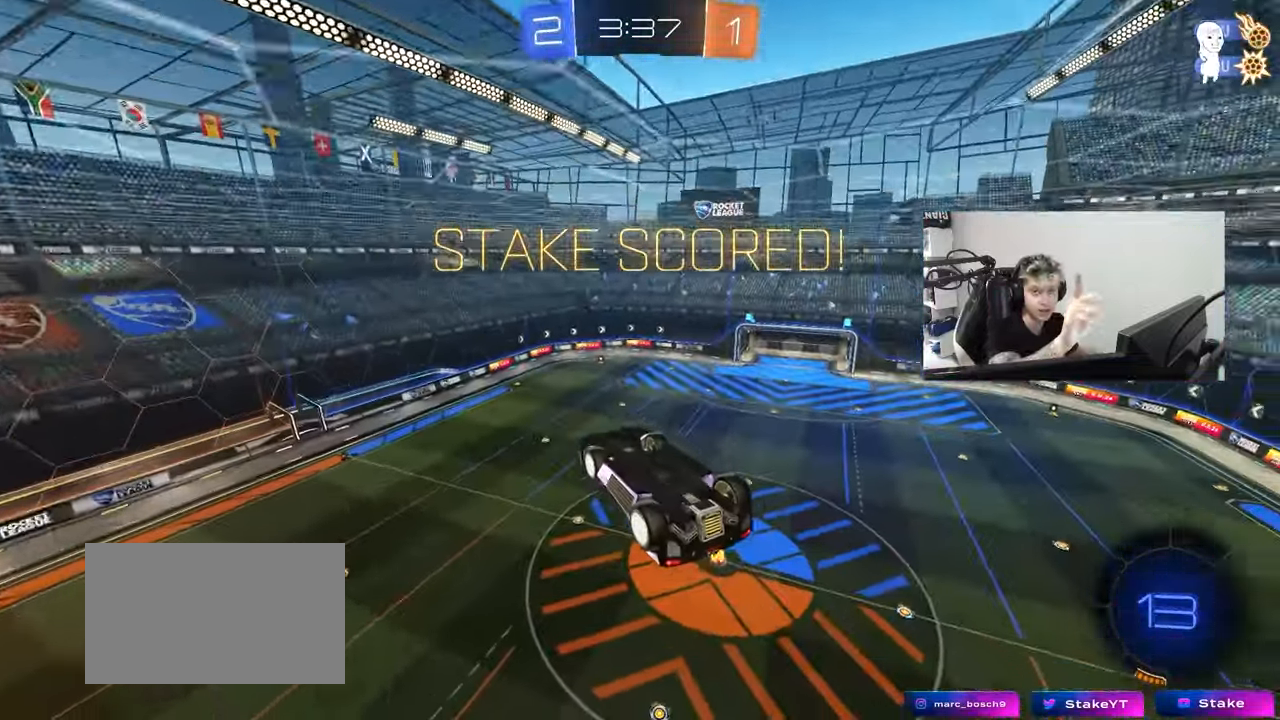
{"keys": ["a", "w"], "mouse": [], "mouse_move": "still", "events": [[500, "a", "down"], [500, "w", "down"]]}
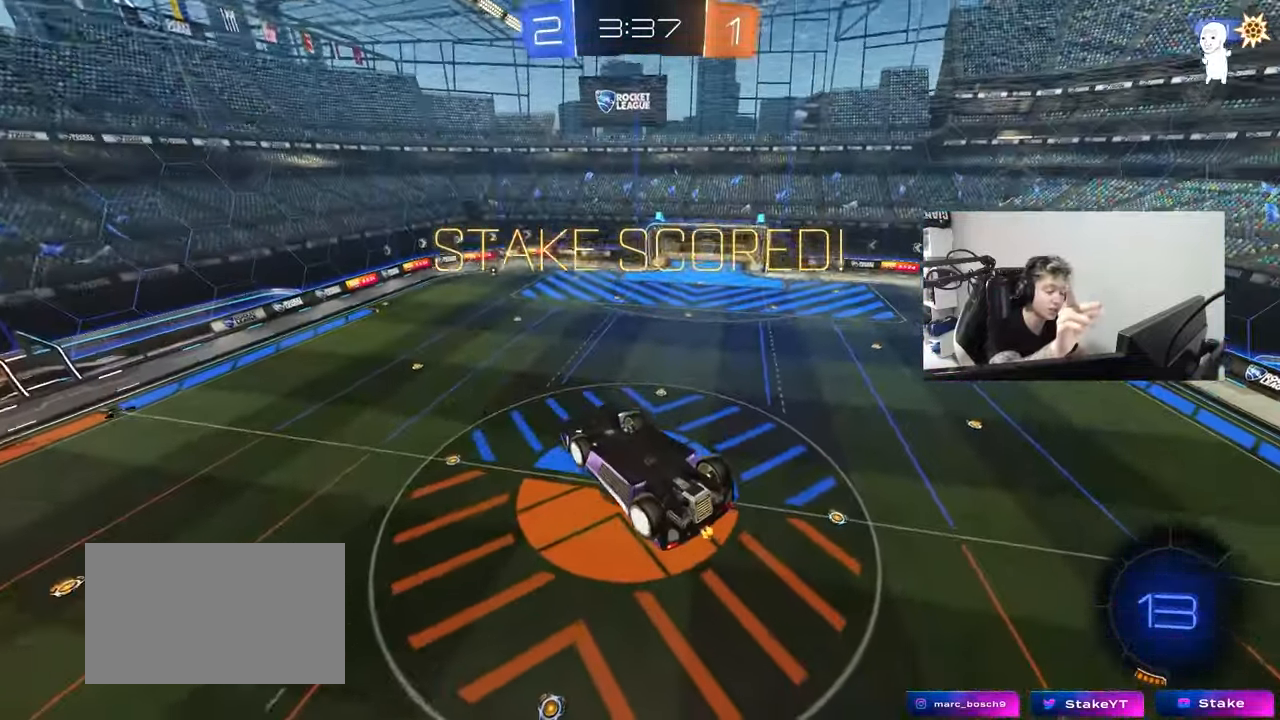
{"keys": ["a", "s", "shift"], "mouse": [], "mouse_move": "still", "events": [[50, "shift", "down"], [133, "w", "up"], [467, "s", "down"]]}
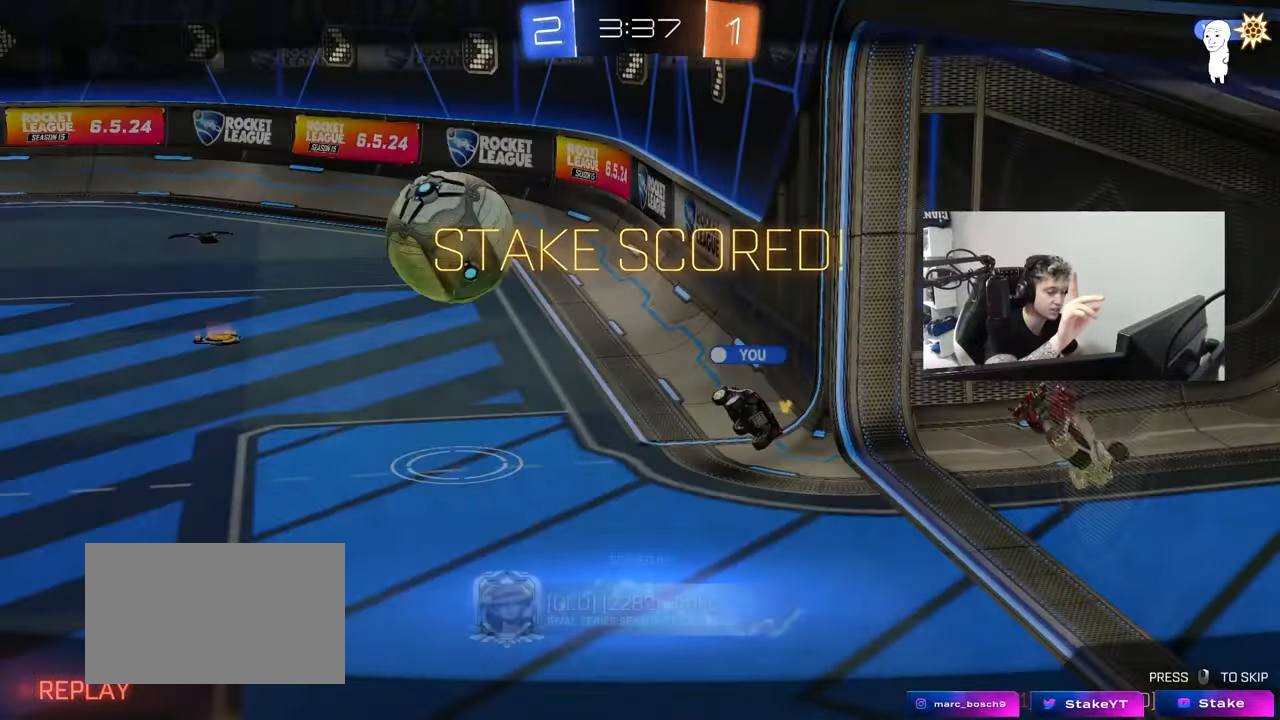
{"keys": [], "mouse": [], "mouse_move": "still", "events": [[17, "s", "up"], [67, "a", "up"], [100, "shift", "up"]]}
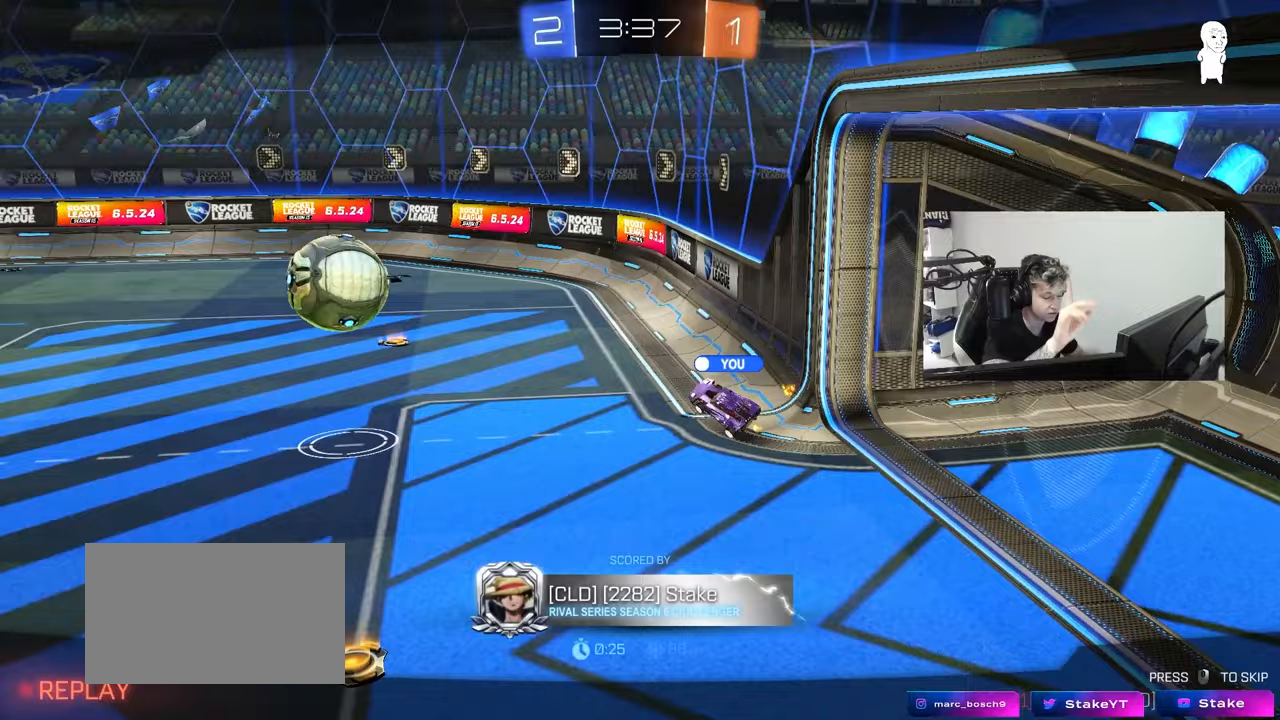
{"keys": [], "mouse": [], "mouse_move": "still", "events": []}
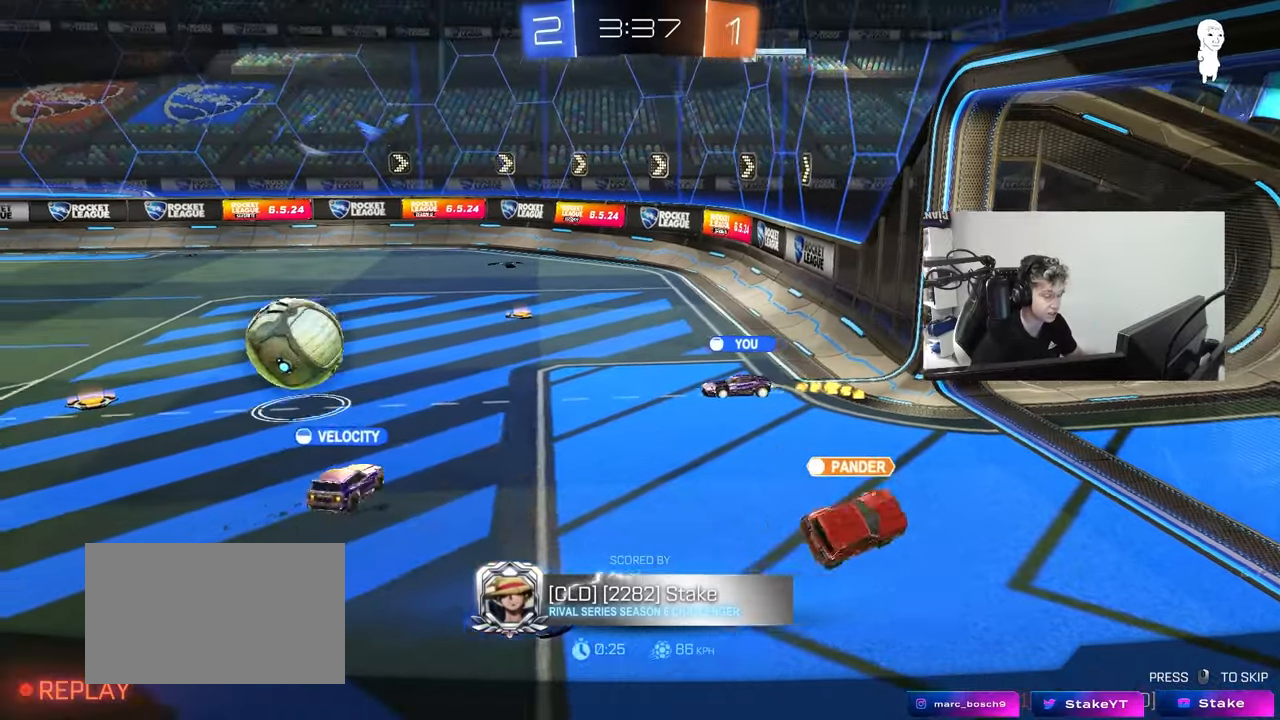
{"keys": [], "mouse": [], "mouse_move": "still", "events": [[50, "mouse_right", "down"], [233, "mouse_right", "up"]]}
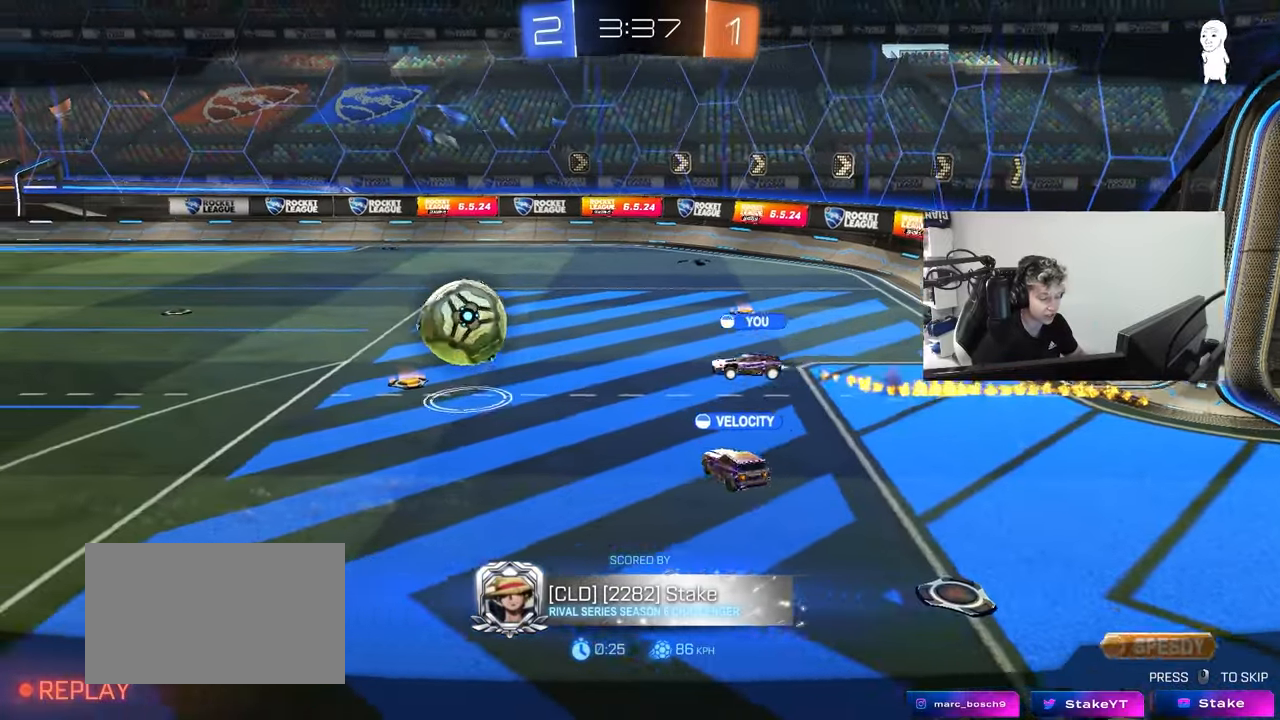
{"keys": [], "mouse": ["right"], "mouse_move": "up-left", "events": [[433, "mouse_right", "down"]]}
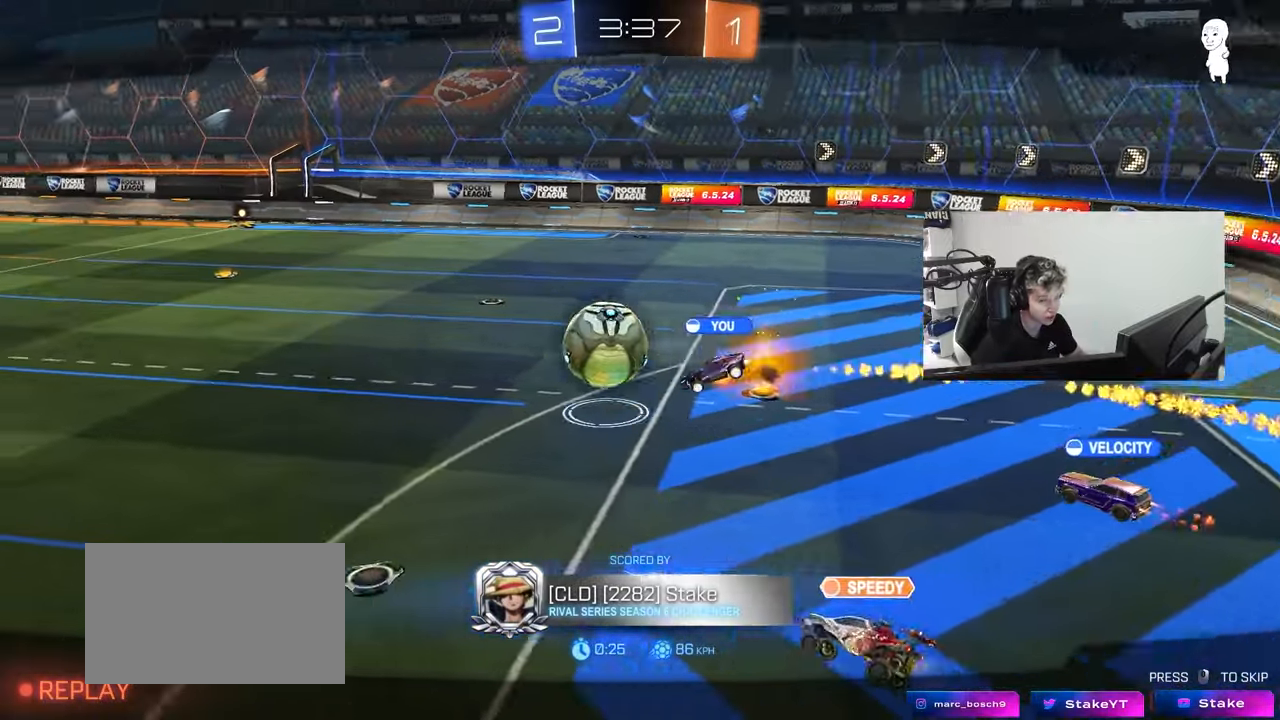
{"keys": [], "mouse": [], "mouse_move": "still", "events": [[33, "mouse_right", "up"], [83, "mouse_right", "down"], [167, "mouse_right", "up"]]}
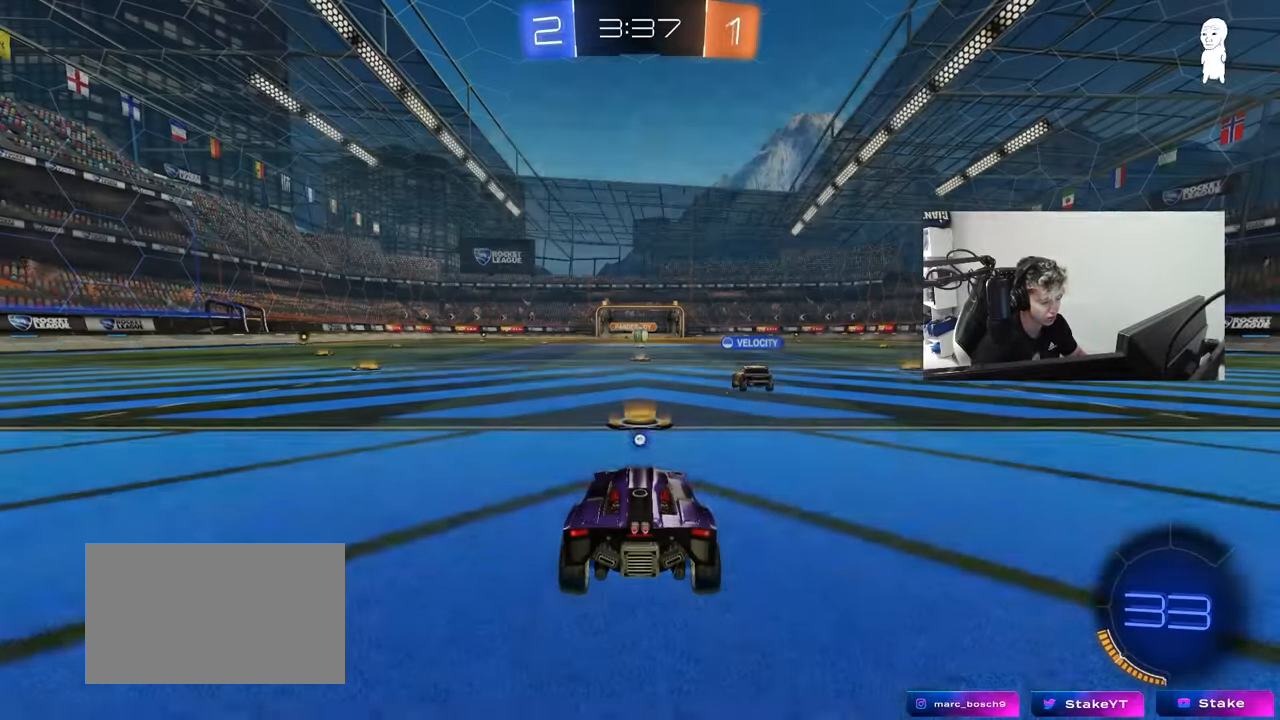
{"keys": [], "mouse": [], "mouse_move": "still", "events": []}
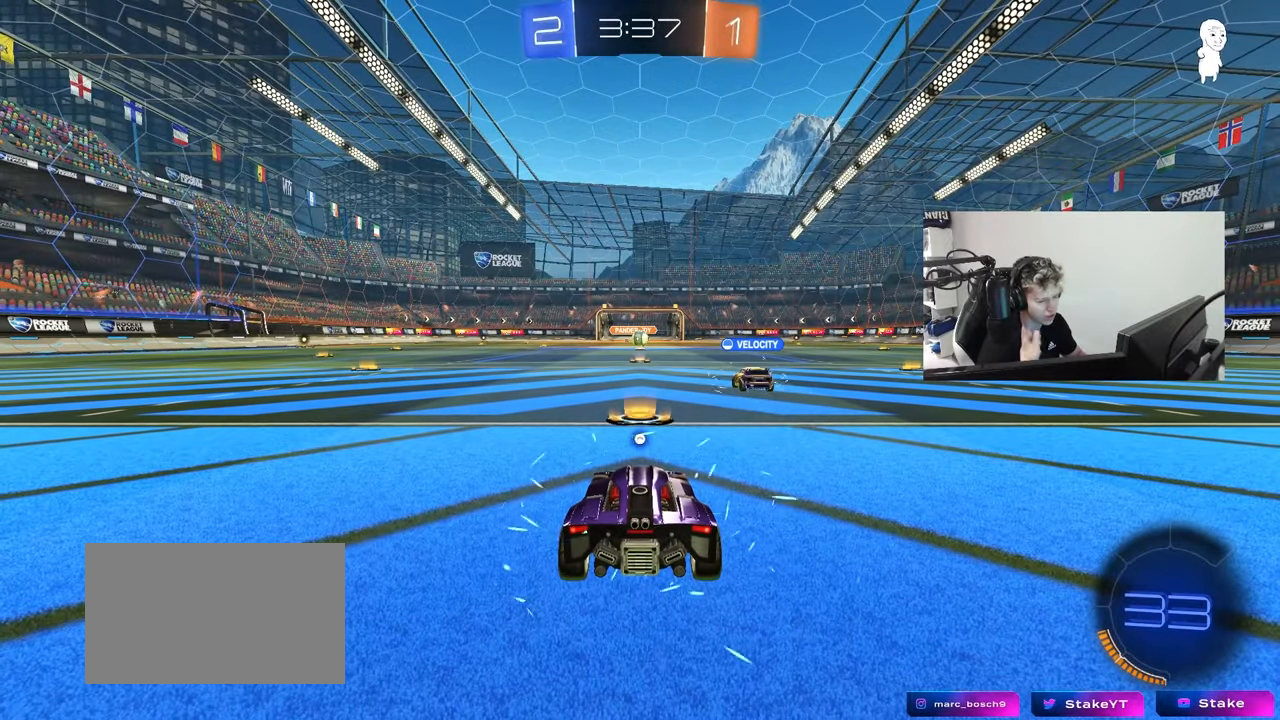
{"keys": [], "mouse": [], "mouse_move": "still", "events": []}
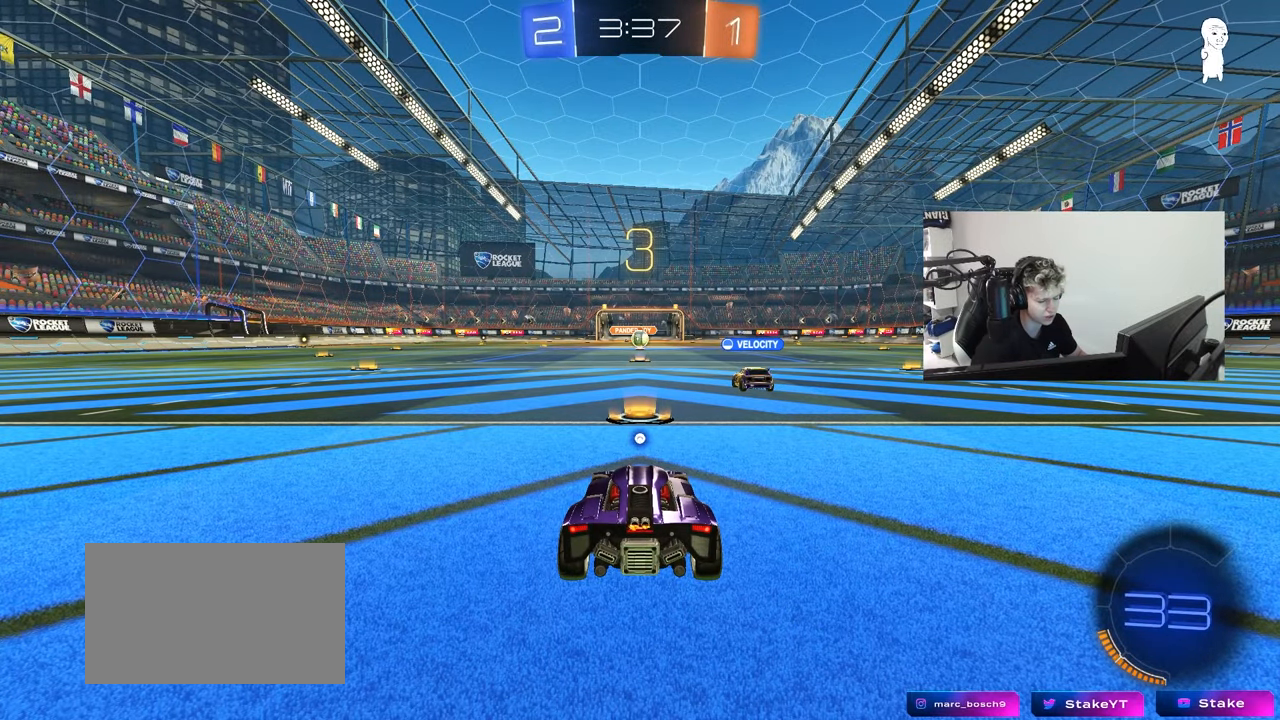
{"keys": ["tab"], "mouse": [], "mouse_move": "still", "events": [[500, "tab", "down"]]}
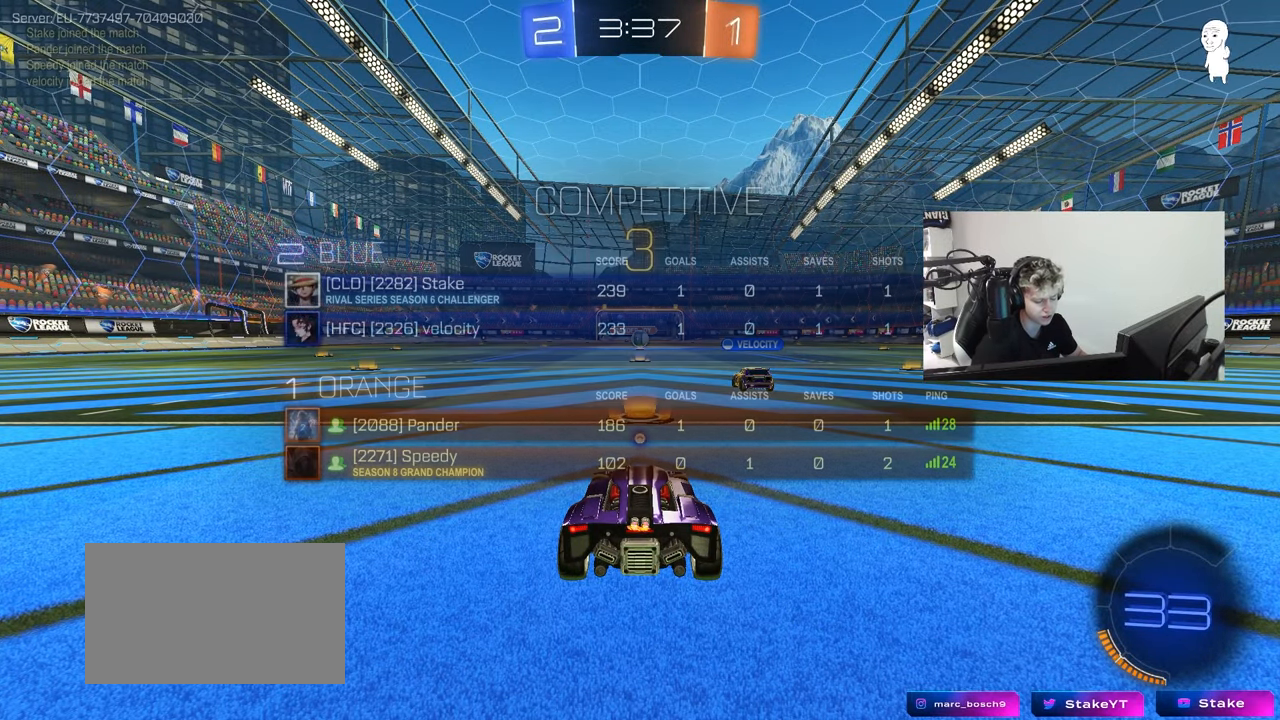
{"keys": ["z"], "mouse": [], "mouse_move": "still", "events": [[183, "tab", "up"], [283, "mouse_wheel", "down"], [367, "mouse_wheel", "up"], [417, "z", "down"]]}
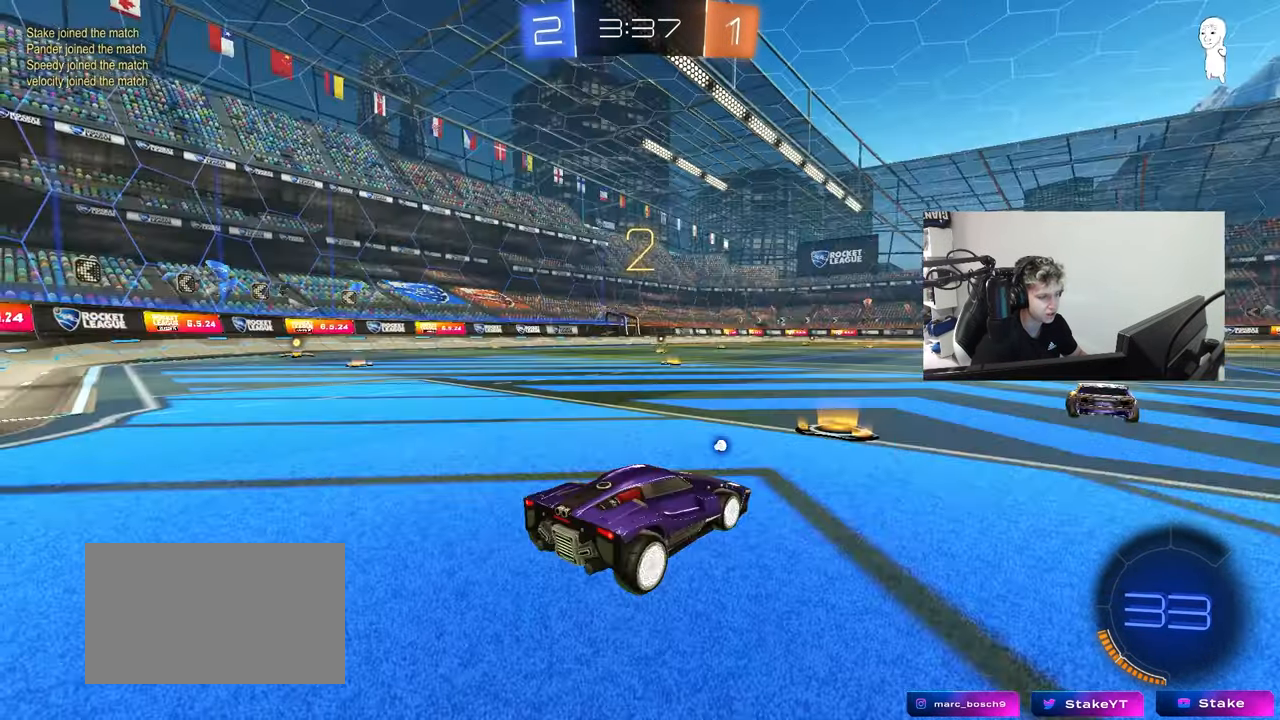
{"keys": ["tab"], "mouse": [], "mouse_move": "up", "events": [[17, "x", "down"], [67, "x", "up"], [100, "z", "up"], [150, "mouse_wheel", "down"], [300, "mouse_wheel", "up"], [483, "tab", "down"]]}
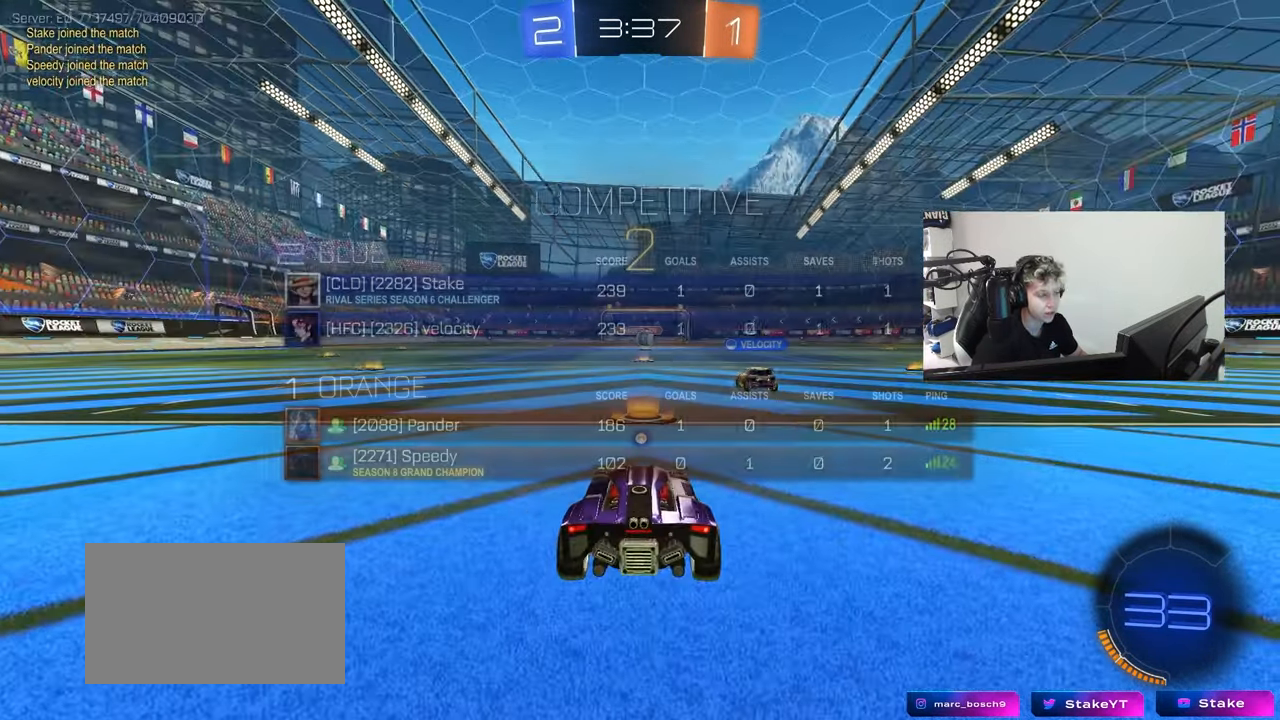
{"keys": ["w"], "mouse": [], "mouse_move": "up-left", "events": [[217, "w", "down"], [267, "tab", "up"]]}
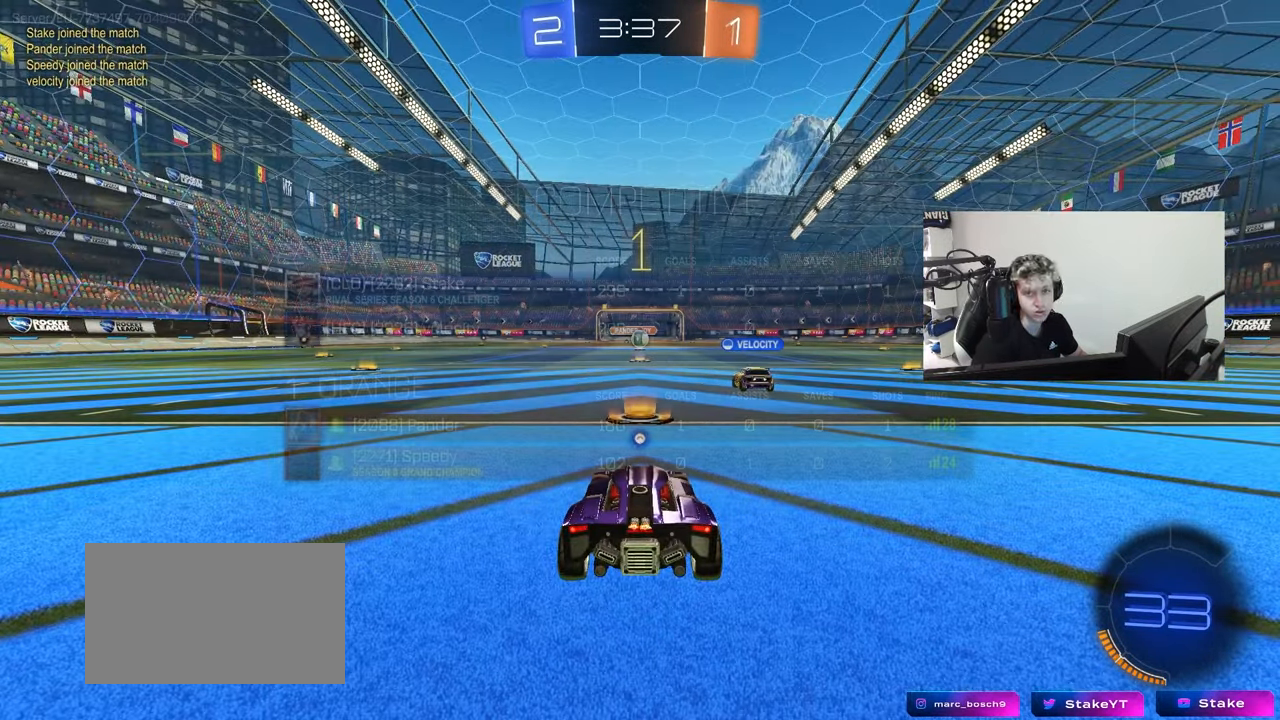
{"keys": ["w"], "mouse": [], "mouse_move": "right", "events": []}
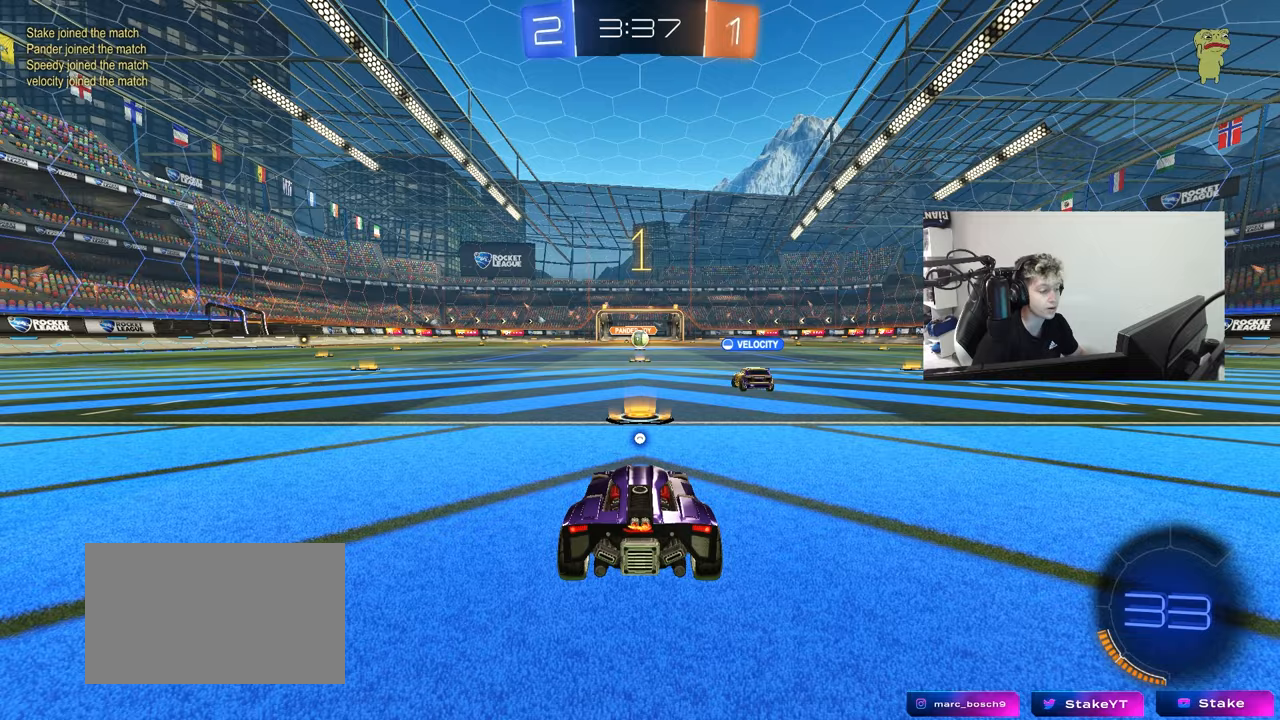
{"keys": ["d", "w"], "mouse": ["left"], "mouse_move": "left", "events": [[100, "mouse_left", "down"], [433, "d", "down"]]}